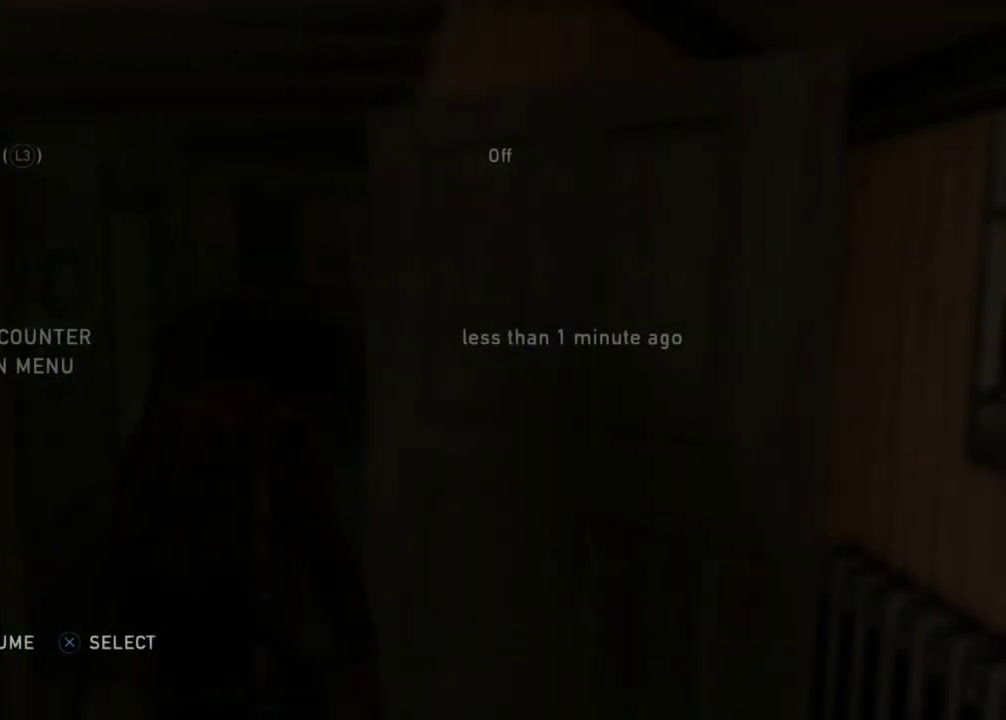
Gameplay with a controller (PlayStation layout); each line is a JSON object with the inputs held at the frame after it. "events" lists button and stick changes between this image and that frame as [ms after this image, input, new state], when the widget could be followed in between. Not read: L1.
{"buttons": ["L2"], "left_stick": "up", "right_stick": "center", "events": [[200, "CIRCLE", "down"], [317, "CIRCLE", "up"], [367, "left_stick", "up"], [383, "L2", "down"]]}
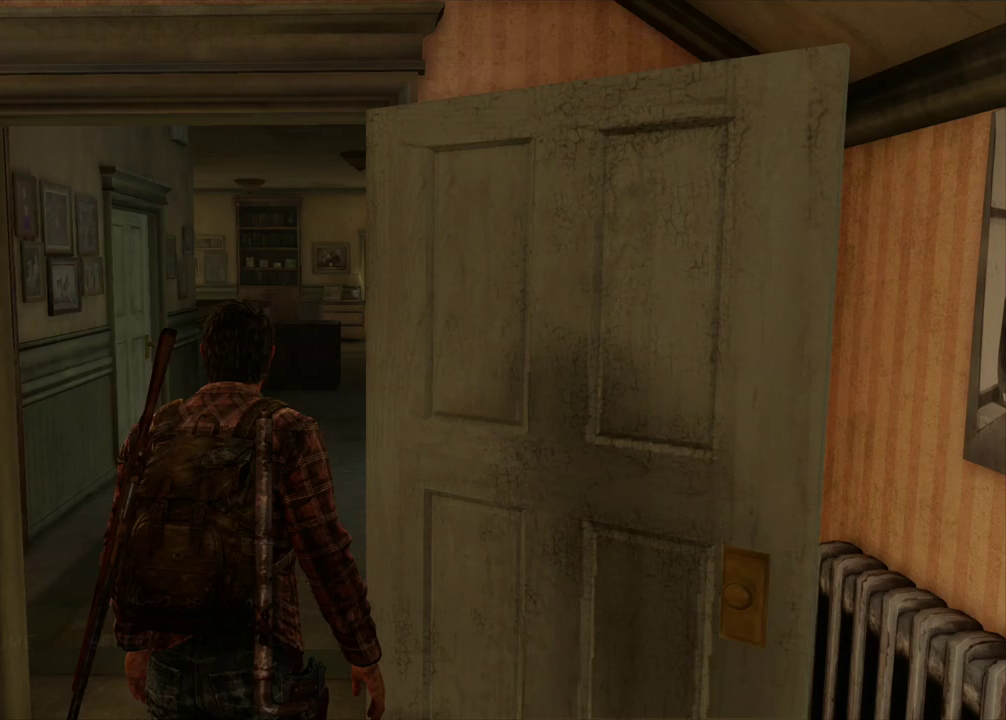
{"buttons": ["L2"], "left_stick": "up", "right_stick": "up-left", "events": [[117, "right_stick", "up-left"], [200, "DPAD_LEFT", "down"], [233, "right_stick", "center"], [317, "DPAD_LEFT", "up"], [467, "right_stick", "up-left"]]}
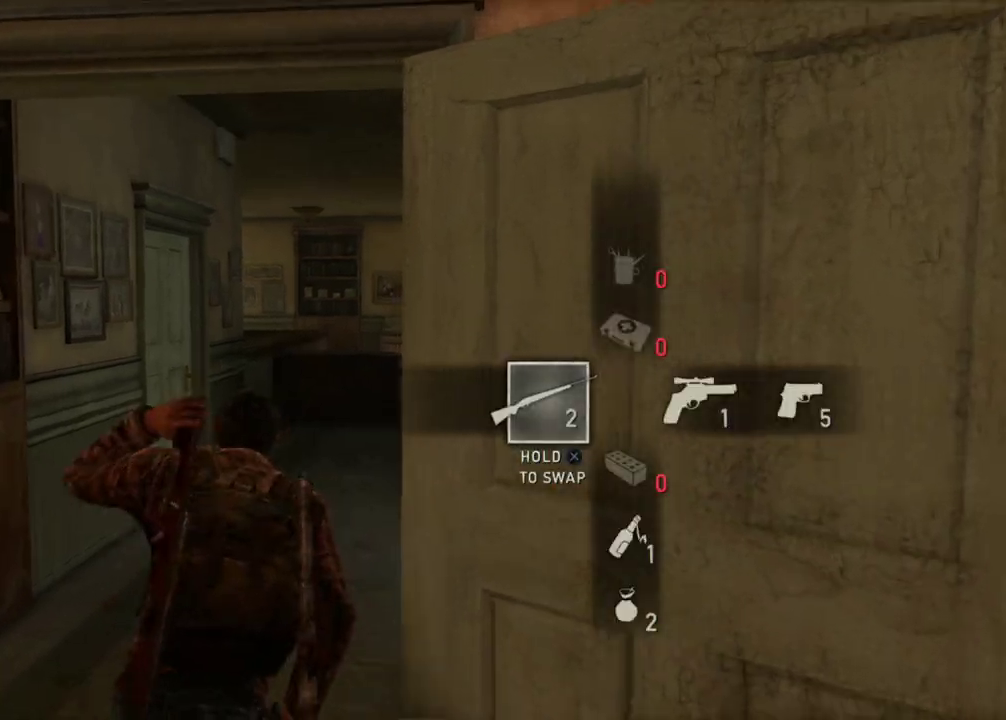
{"buttons": ["L2"], "left_stick": "up", "right_stick": "center", "events": [[33, "right_stick", "center"], [333, "L2", "up"], [467, "L2", "down"]]}
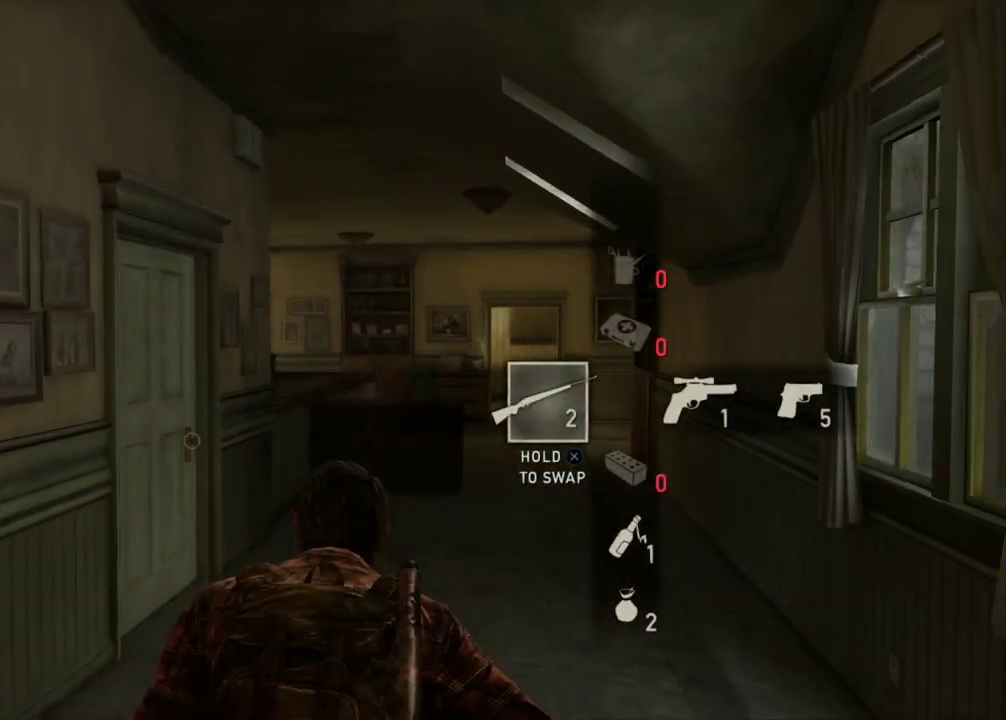
{"buttons": ["L2"], "left_stick": "up", "right_stick": "center", "events": [[283, "right_stick", "left"], [350, "right_stick", "center"]]}
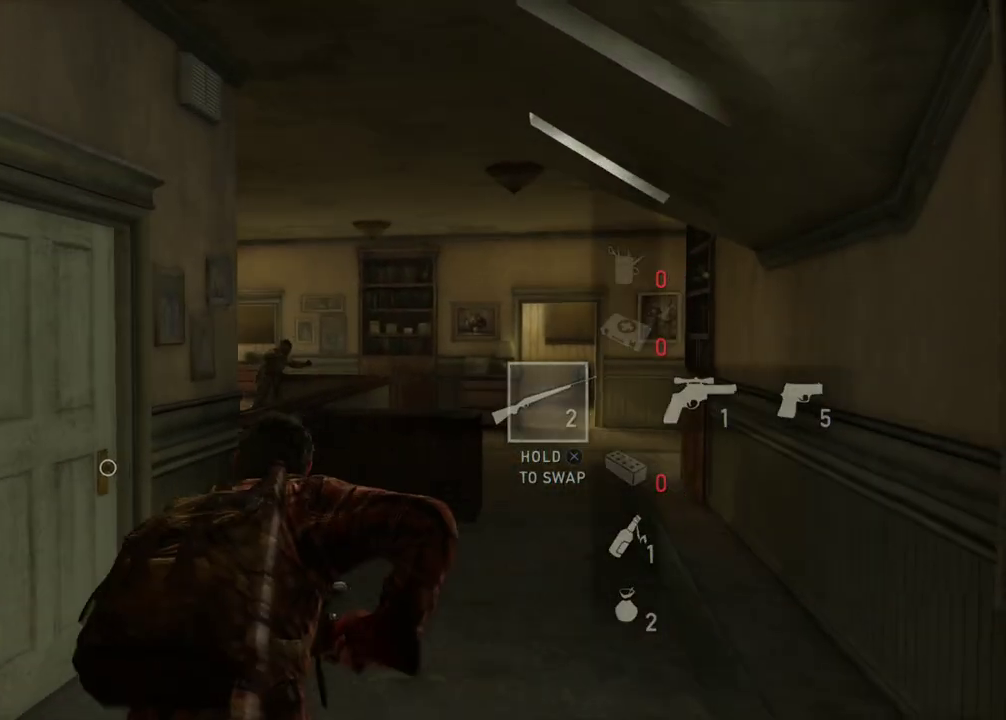
{"buttons": [], "left_stick": "up", "right_stick": "up-left", "events": [[117, "L2", "up"], [133, "R1", "down"], [217, "R1", "up"], [283, "R1", "down"], [333, "R1", "up"], [483, "right_stick", "up-left"]]}
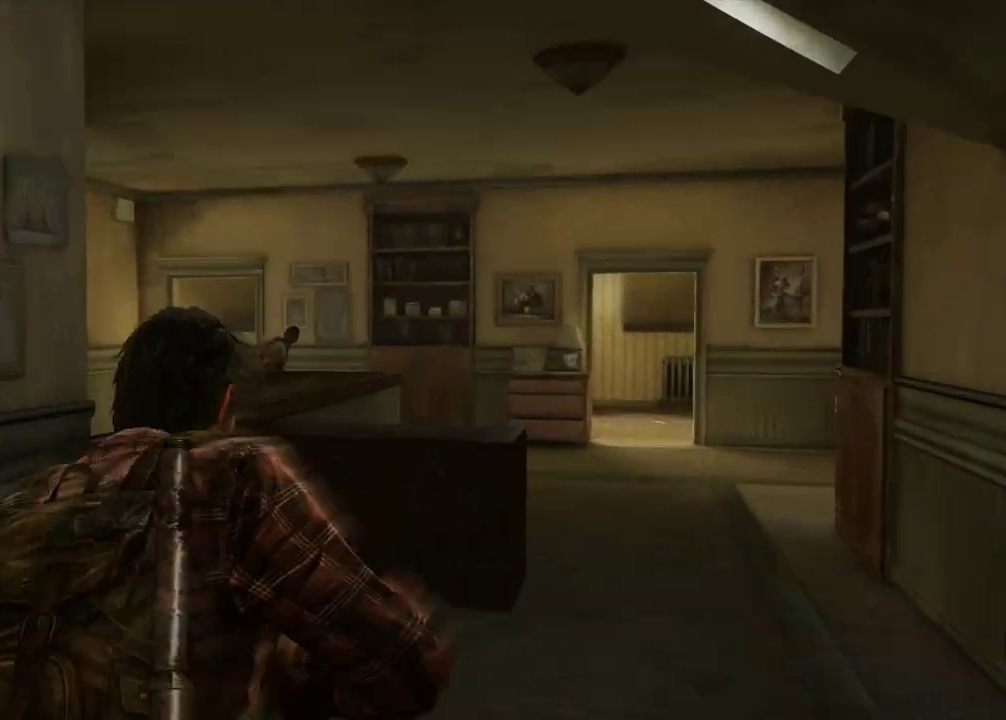
{"buttons": [], "left_stick": "up", "right_stick": "left", "events": [[133, "right_stick", "left"], [183, "right_stick", "up-left"], [233, "right_stick", "left"]]}
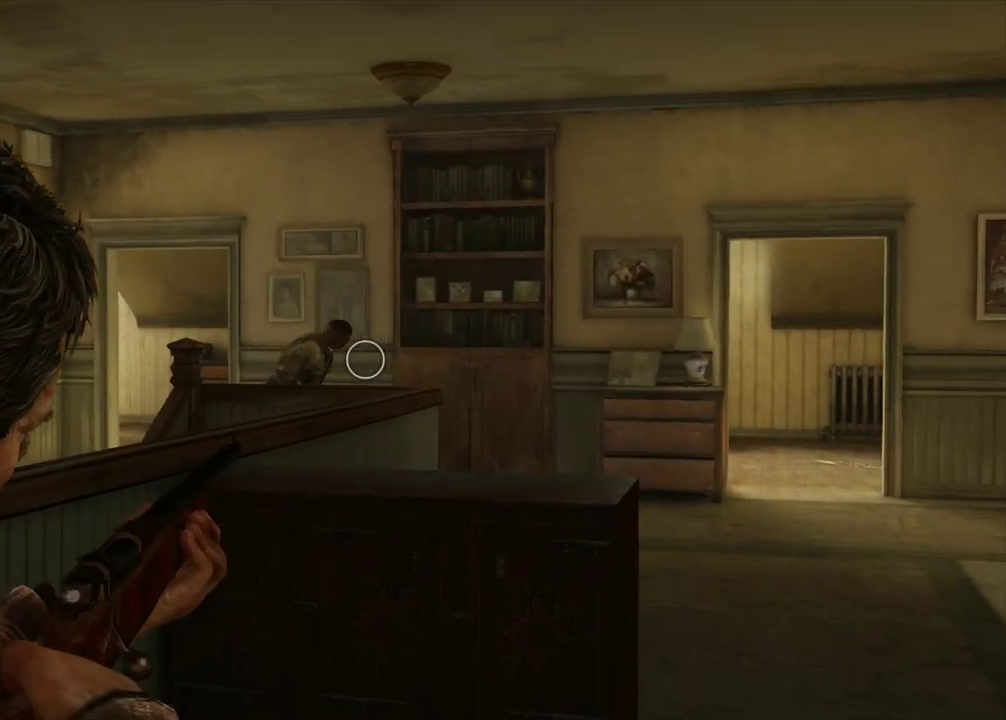
{"buttons": [], "left_stick": "up", "right_stick": "down-left", "events": [[117, "DPAD_RIGHT", "down"], [200, "DPAD_RIGHT", "up"], [383, "right_stick", "down-left"]]}
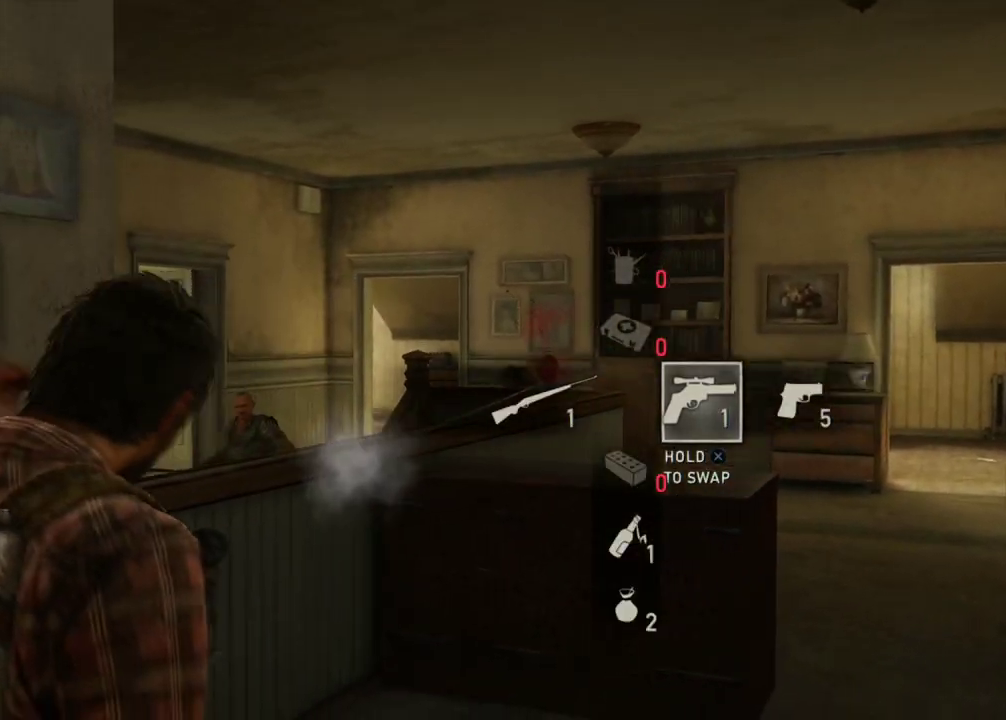
{"buttons": [], "left_stick": "center", "right_stick": "down-left", "events": [[17, "right_stick", "center"], [183, "left_stick", "center"], [283, "right_stick", "down-left"]]}
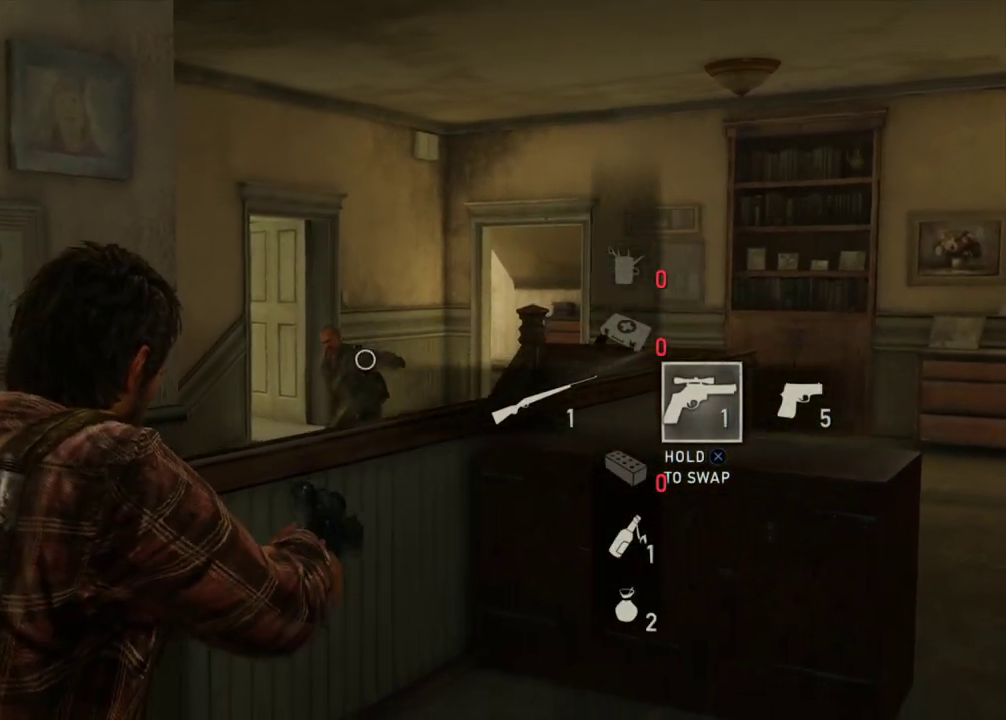
{"buttons": ["L2"], "left_stick": "up-right", "right_stick": "center", "events": [[33, "left_stick", "up-right"], [133, "L2", "down"], [150, "right_stick", "center"], [217, "right_stick", "right"], [500, "right_stick", "center"]]}
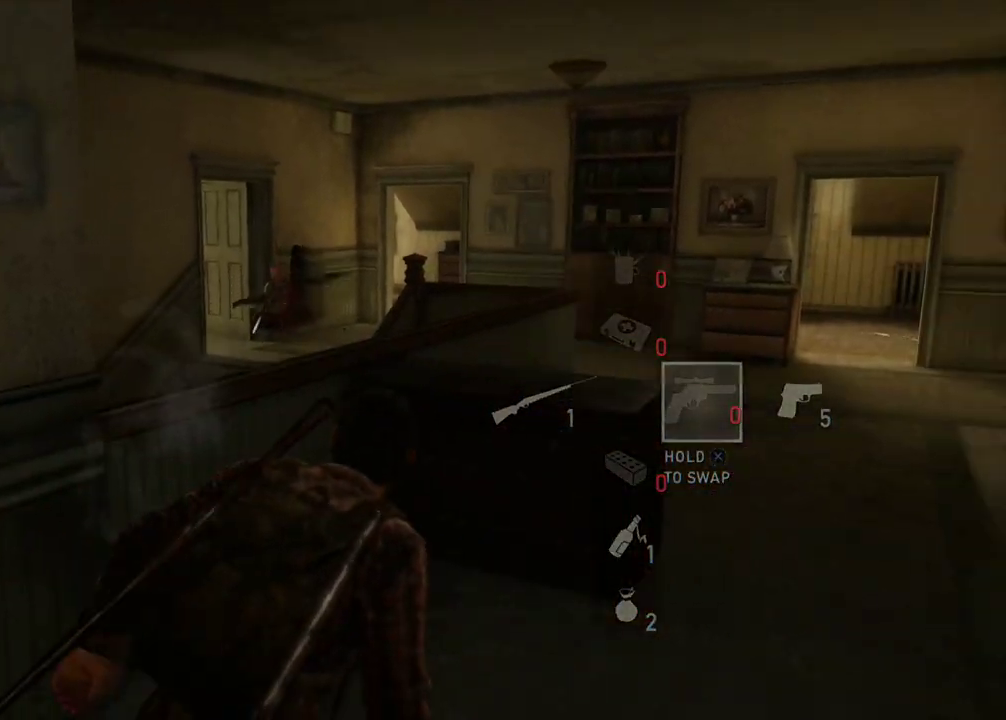
{"buttons": ["L2"], "left_stick": "up-right", "right_stick": "center", "events": [[317, "right_stick", "left"], [467, "right_stick", "center"]]}
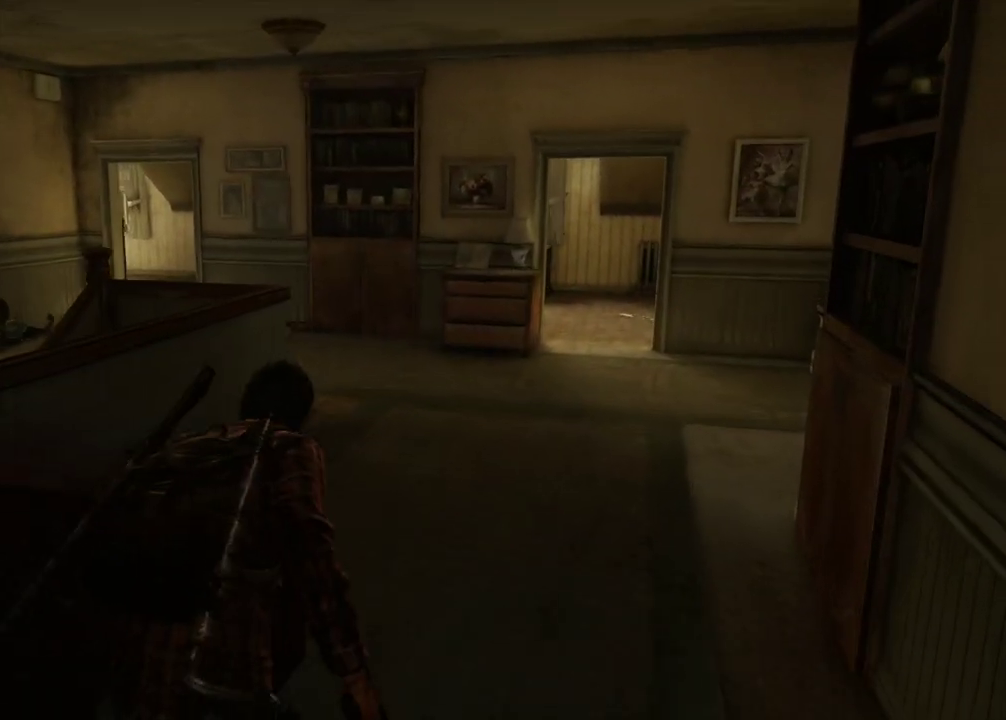
{"buttons": ["L2"], "left_stick": "up", "right_stick": "left", "events": [[50, "DPAD_DOWN", "down"], [133, "DPAD_DOWN", "up"], [200, "DPAD_DOWN", "down"], [250, "right_stick", "left"], [300, "DPAD_DOWN", "up"], [333, "left_stick", "up"]]}
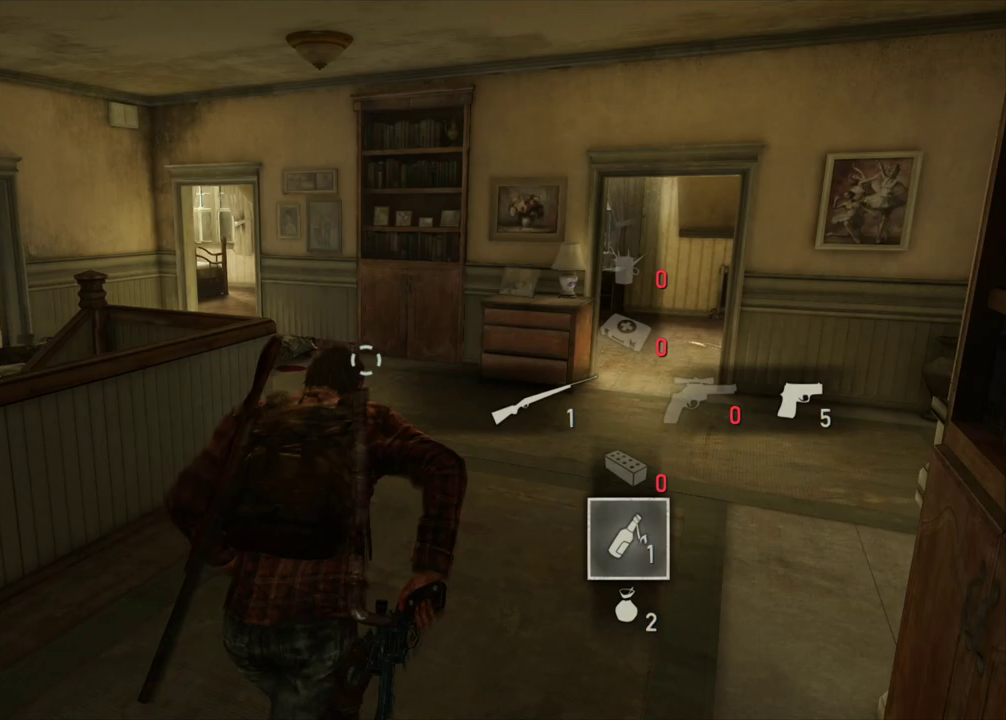
{"buttons": ["L2"], "left_stick": "up-right", "right_stick": "left", "events": [[183, "left_stick", "up-right"], [183, "right_stick", "center"], [367, "right_stick", "left"]]}
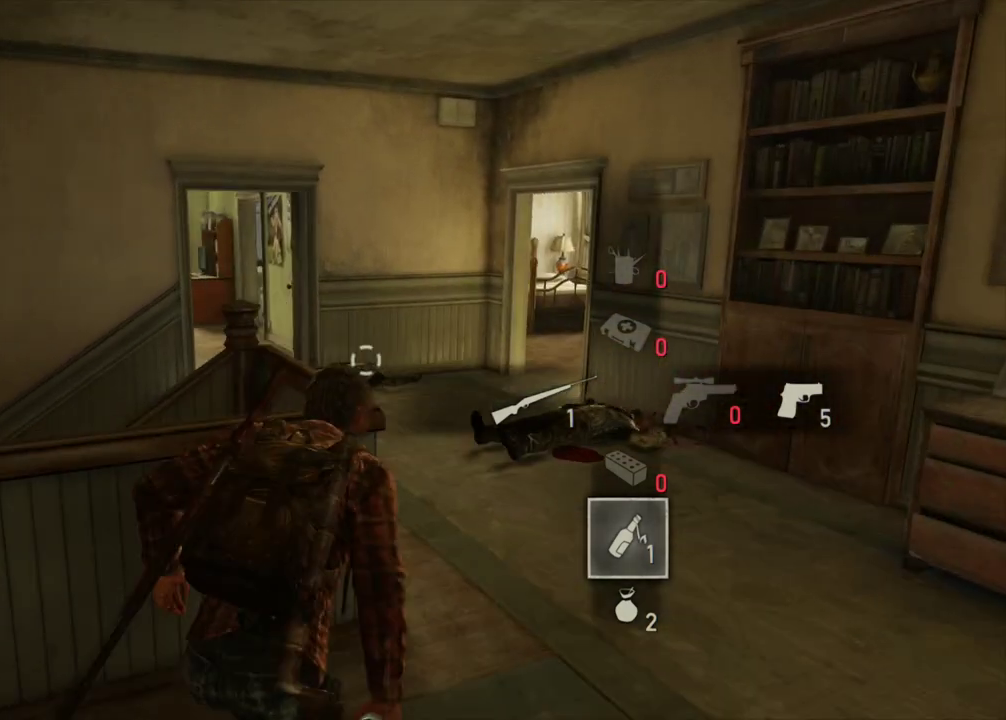
{"buttons": ["L2"], "left_stick": "up", "right_stick": "left", "events": [[433, "left_stick", "up"]]}
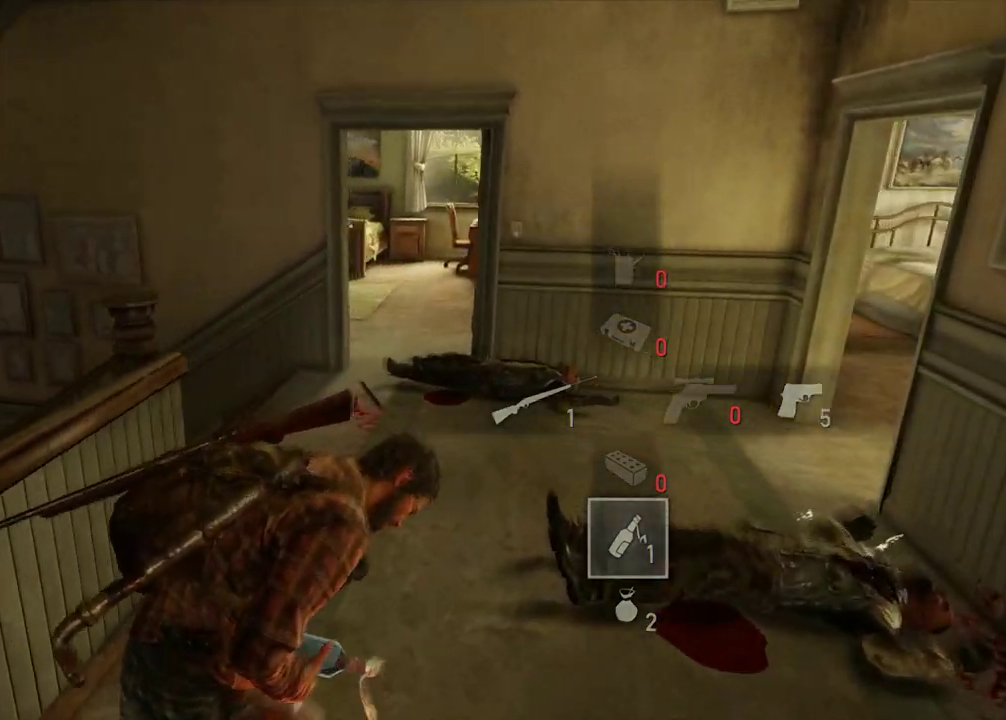
{"buttons": ["L2"], "left_stick": "up", "right_stick": "left", "events": [[67, "R1", "down"], [250, "R1", "up"]]}
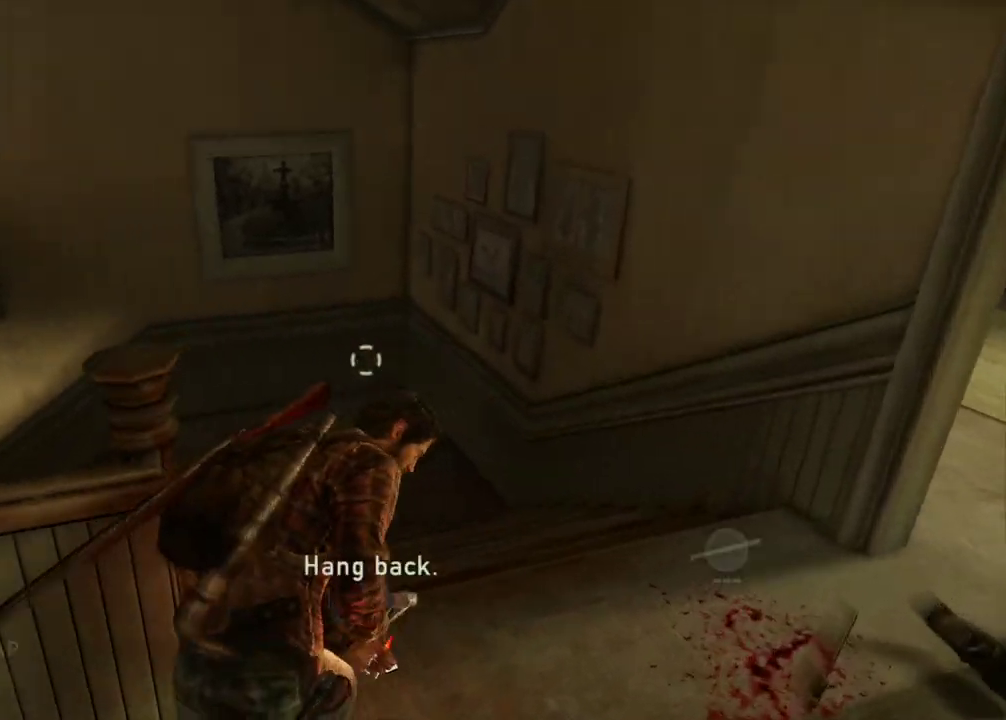
{"buttons": ["L2"], "left_stick": "up-right", "right_stick": "left", "events": [[17, "left_stick", "up-right"], [100, "right_stick", "center"], [217, "right_stick", "left"]]}
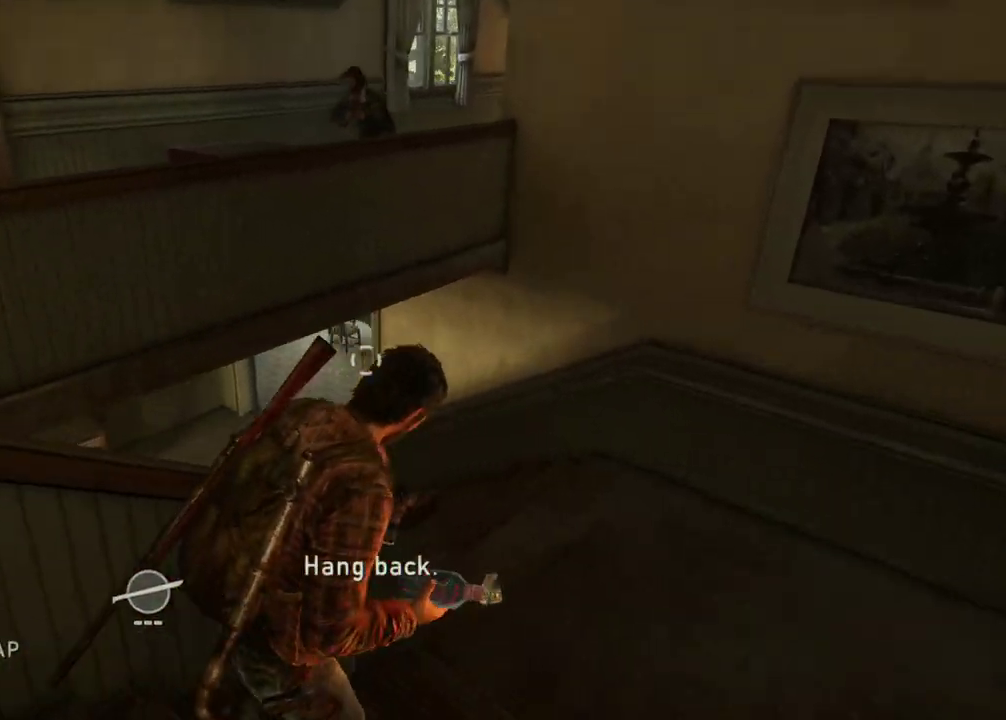
{"buttons": [], "left_stick": "up-right", "right_stick": "up-left", "events": [[217, "right_stick", "center"], [317, "right_stick", "left"], [333, "CIRCLE", "down"], [350, "L2", "up"], [450, "CIRCLE", "up"], [467, "right_stick", "up-left"]]}
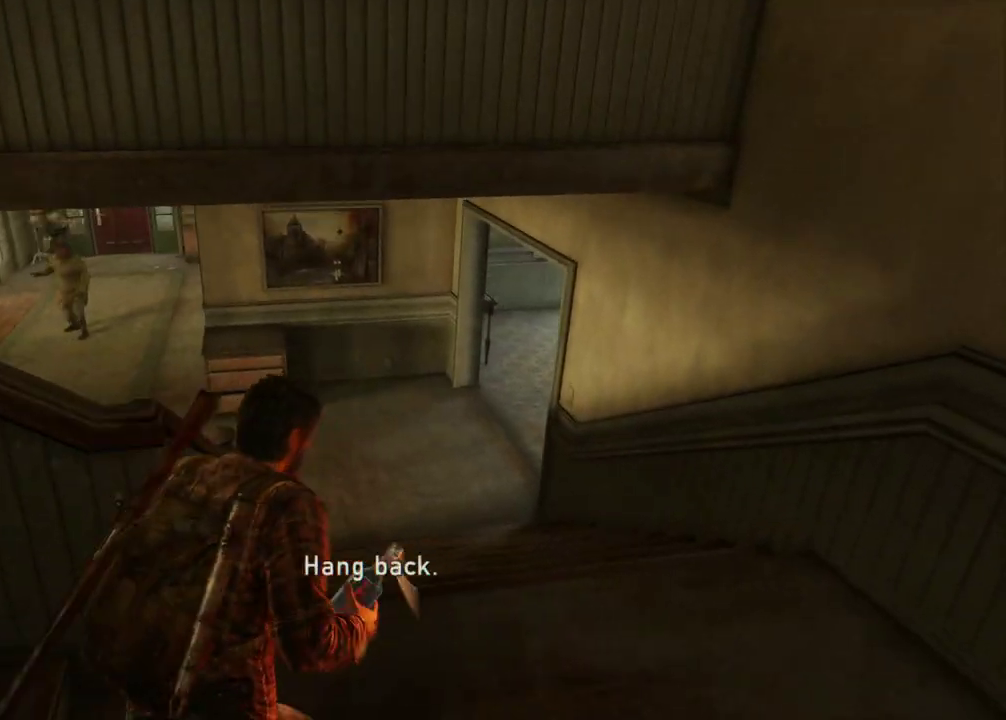
{"buttons": [], "left_stick": "center", "right_stick": "center", "events": [[33, "right_stick", "left"], [50, "DPAD_RIGHT", "down"], [117, "DPAD_RIGHT", "up"], [133, "left_stick", "up"], [150, "right_stick", "center"], [300, "left_stick", "up-left"], [300, "right_stick", "left"], [350, "left_stick", "center"], [467, "right_stick", "center"]]}
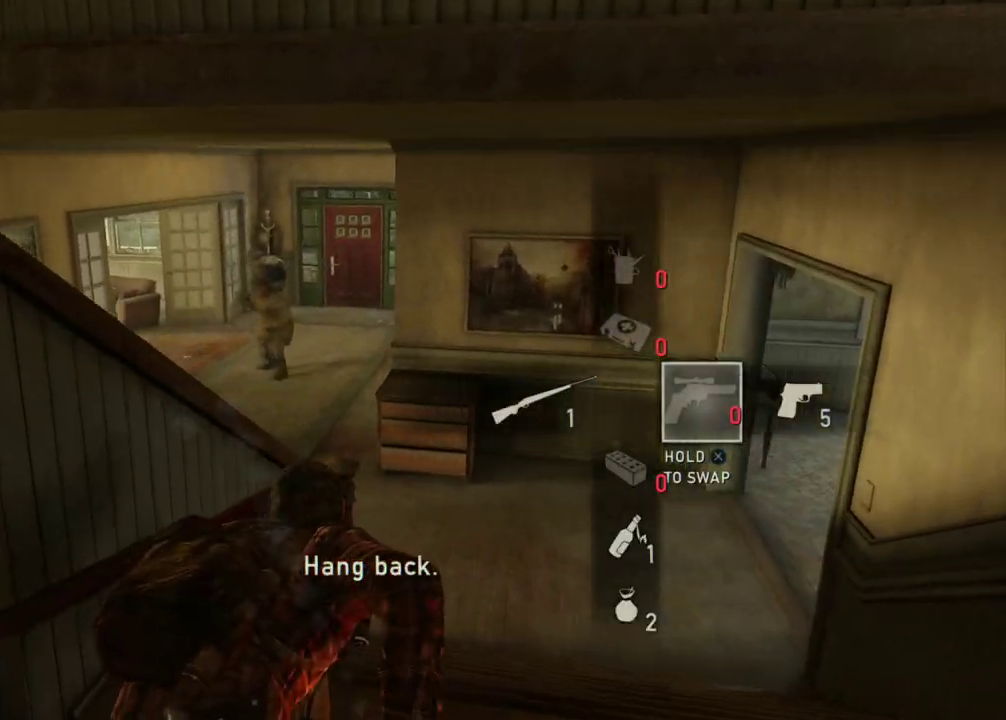
{"buttons": [], "left_stick": "down-left", "right_stick": "center", "events": [[167, "right_stick", "left"], [283, "left_stick", "down-left"], [317, "right_stick", "center"], [333, "DPAD_RIGHT", "down"], [417, "DPAD_RIGHT", "up"]]}
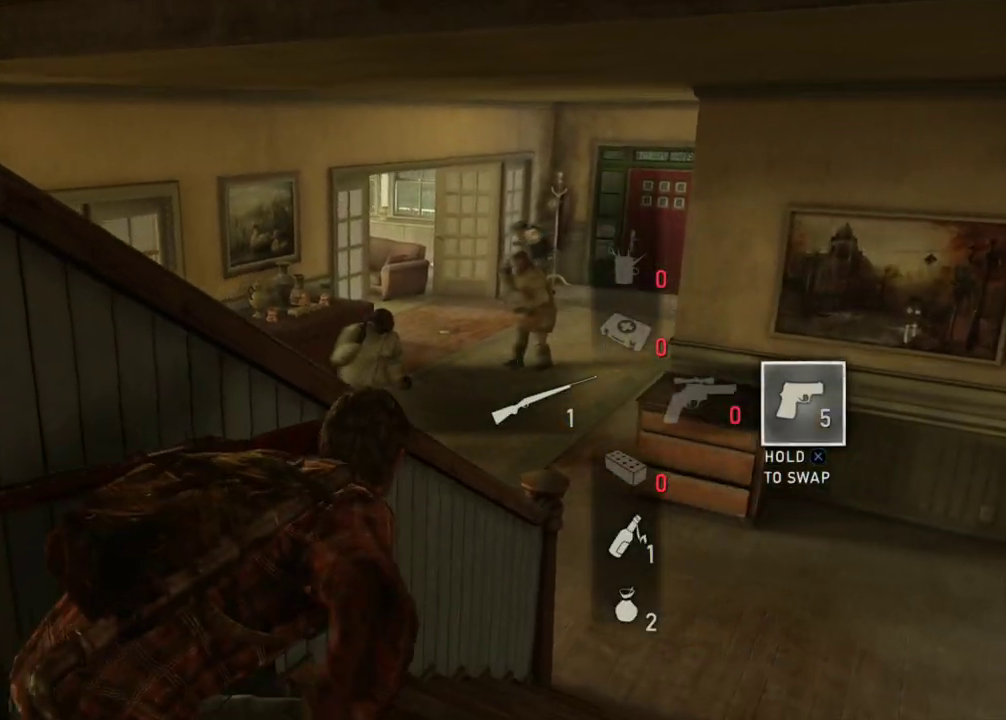
{"buttons": [], "left_stick": "up-left", "right_stick": "center", "events": [[217, "left_stick", "left"], [300, "right_stick", "down-right"], [350, "left_stick", "up-left"], [383, "right_stick", "center"]]}
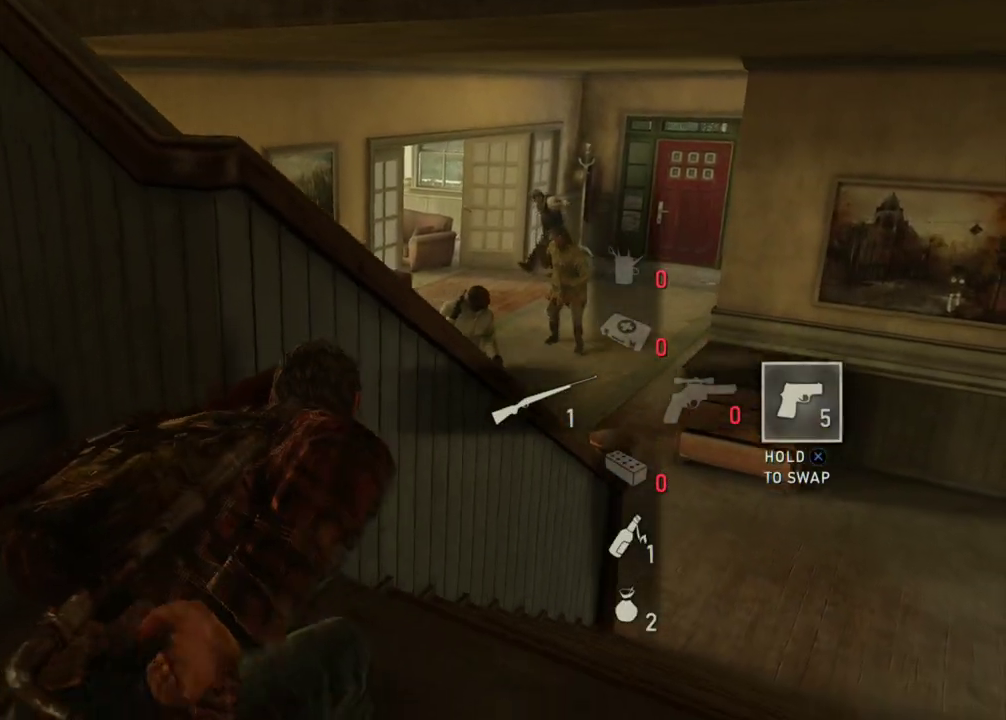
{"buttons": [], "left_stick": "up", "right_stick": "down-left", "events": [[200, "left_stick", "up"], [383, "left_stick", "up-left"], [417, "right_stick", "down-left"], [467, "left_stick", "up"]]}
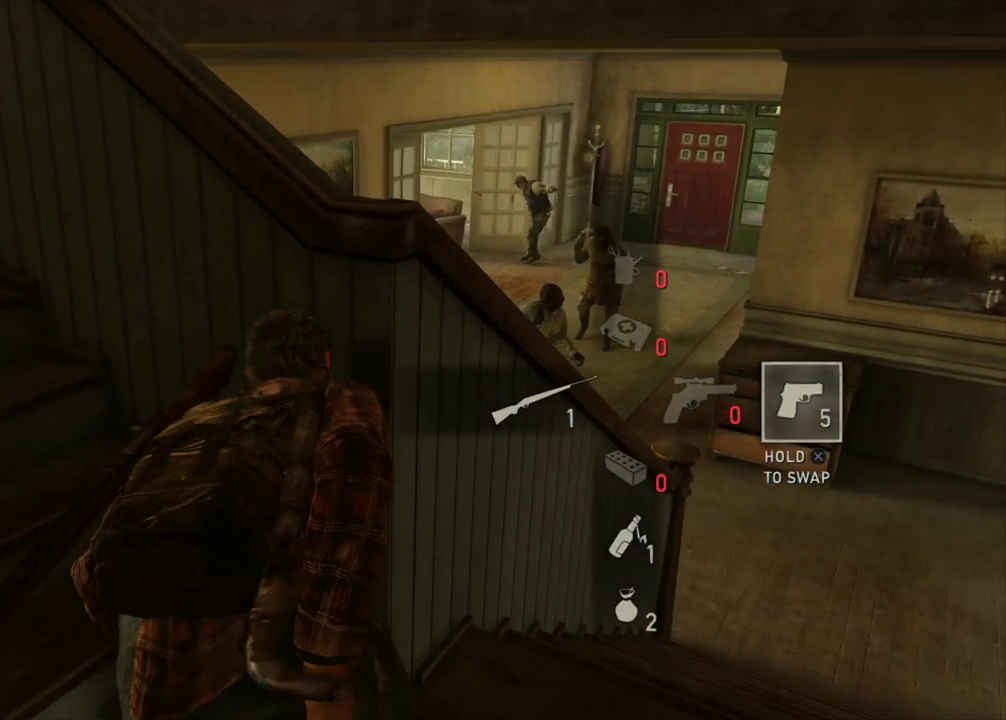
{"buttons": [], "left_stick": "up", "right_stick": "center", "events": [[17, "left_stick", "center"], [17, "right_stick", "center"], [400, "left_stick", "up"]]}
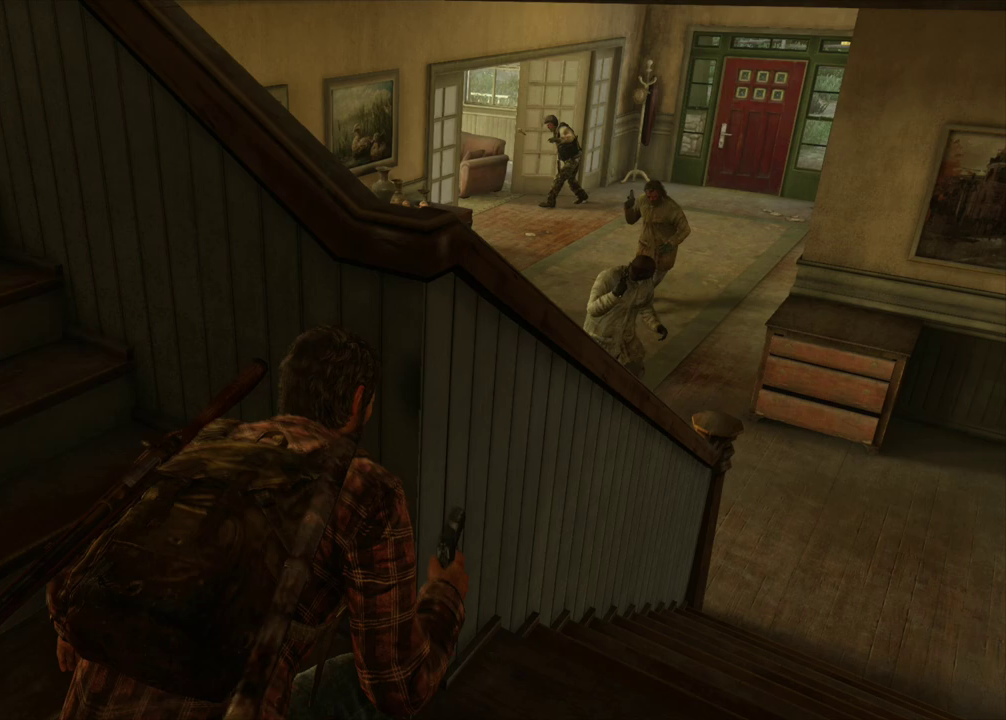
{"buttons": [], "left_stick": "center", "right_stick": "center", "events": [[417, "left_stick", "center"]]}
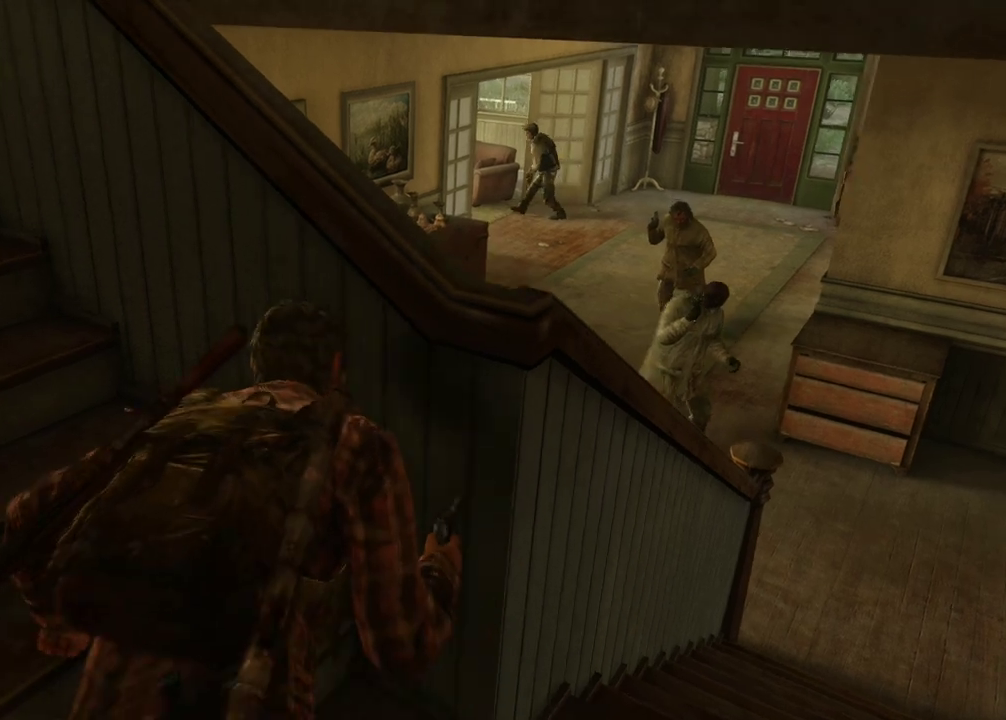
{"buttons": [], "left_stick": "center", "right_stick": "center", "events": []}
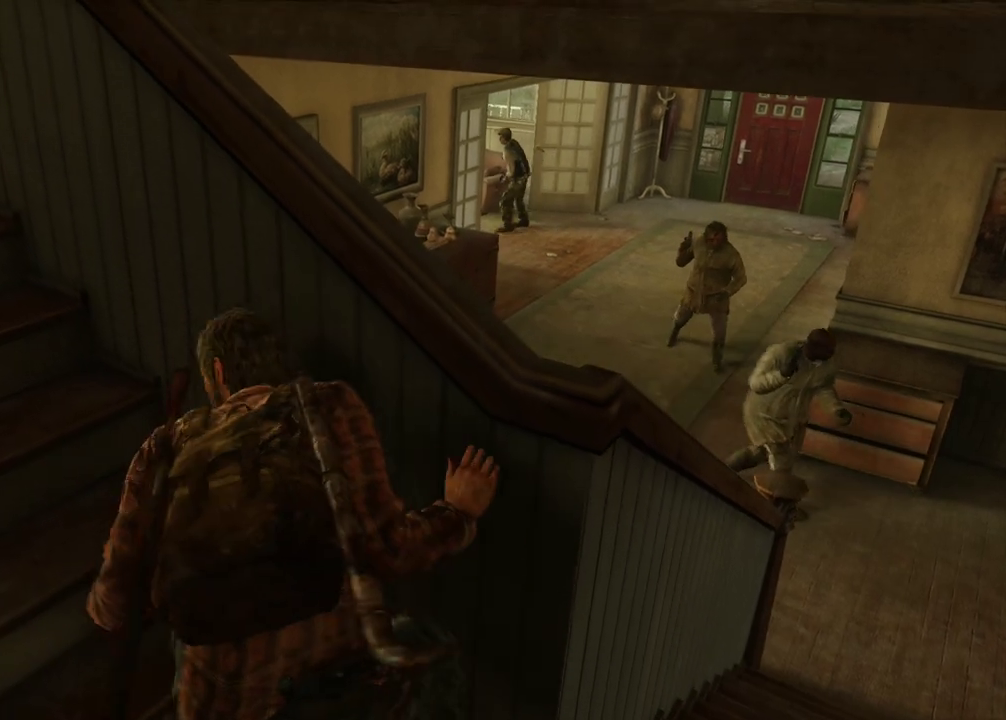
{"buttons": [], "left_stick": "up-left", "right_stick": "center", "events": [[150, "right_stick", "down-right"], [350, "left_stick", "up-left"], [383, "right_stick", "center"]]}